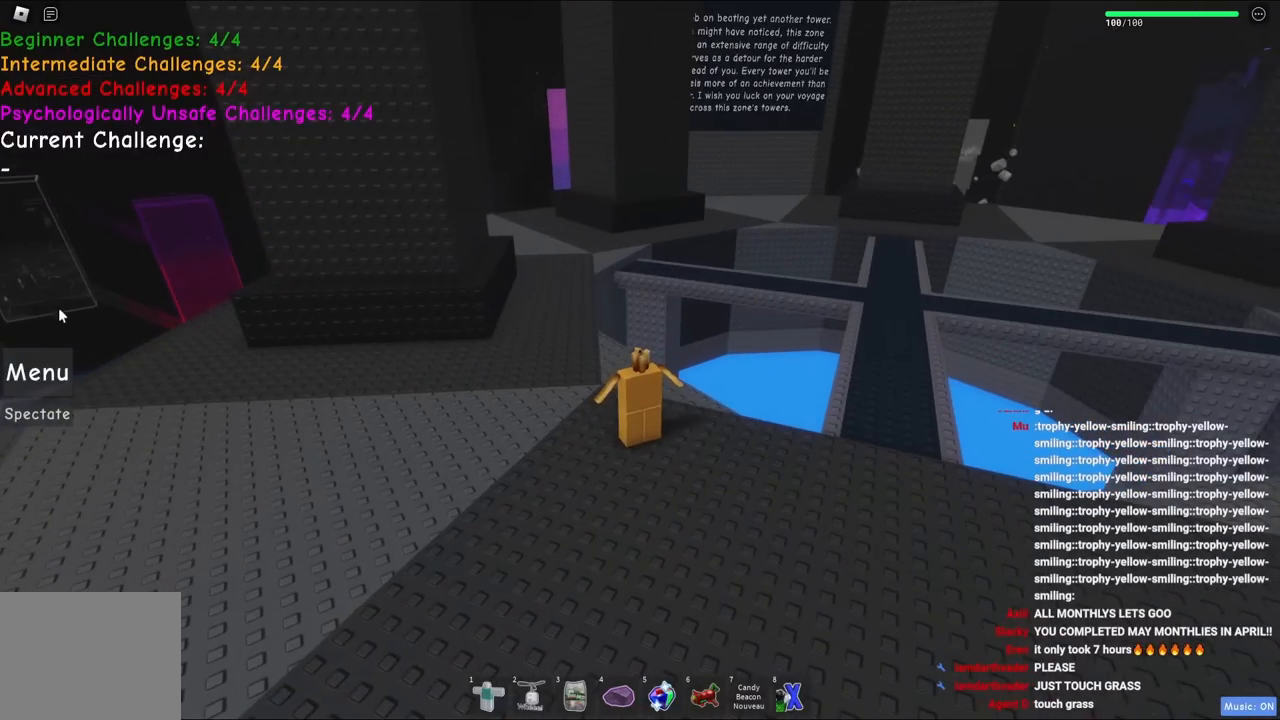
Gameplay with keyboard; each line is a JSON object with the keys held at the frame after it. "events" lists presses ("down") and releases ("up") of "a", "ctrl", "d", "e", "q", "s", "shift", "space" and "w" between this image and that frame as [ms after this image, input, new state], when the widget could be followed in between. No other keys are recorded. Mouse input is not recorded.
{"keys": ["a", "w"], "events": [[267, "w", "down"], [300, "a", "down"]]}
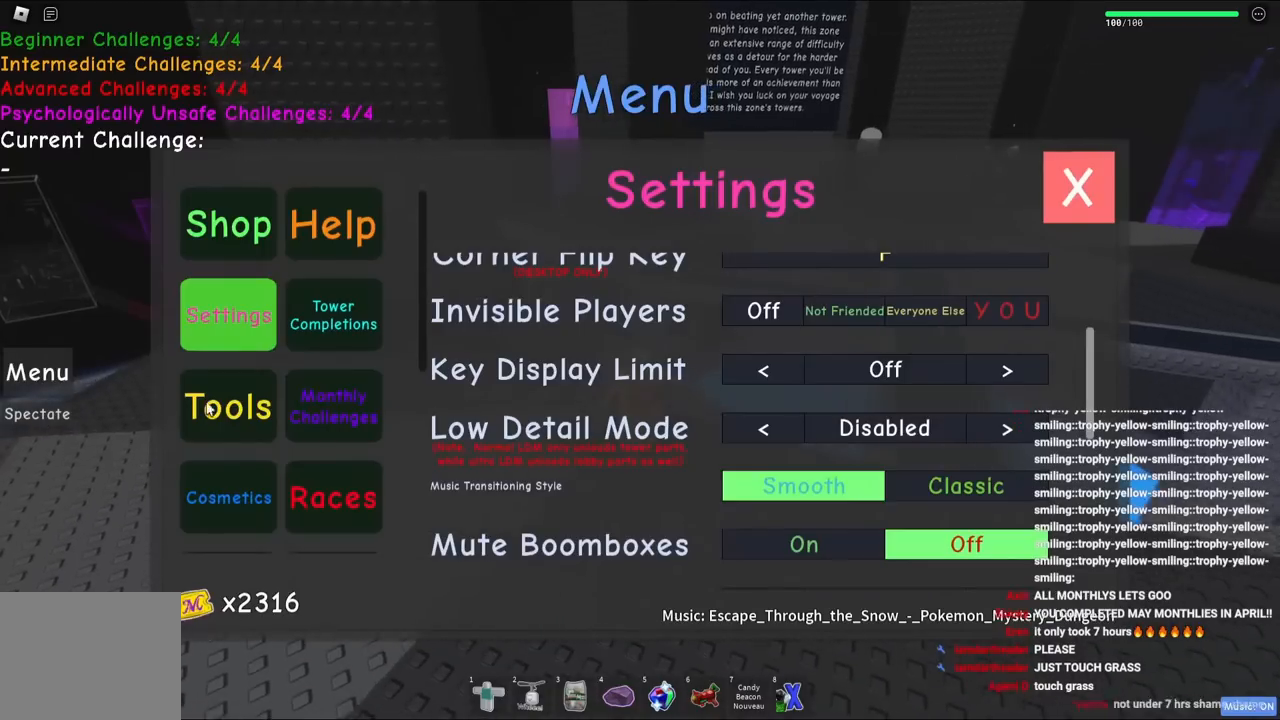
{"keys": ["w"], "events": [[400, "a", "up"]]}
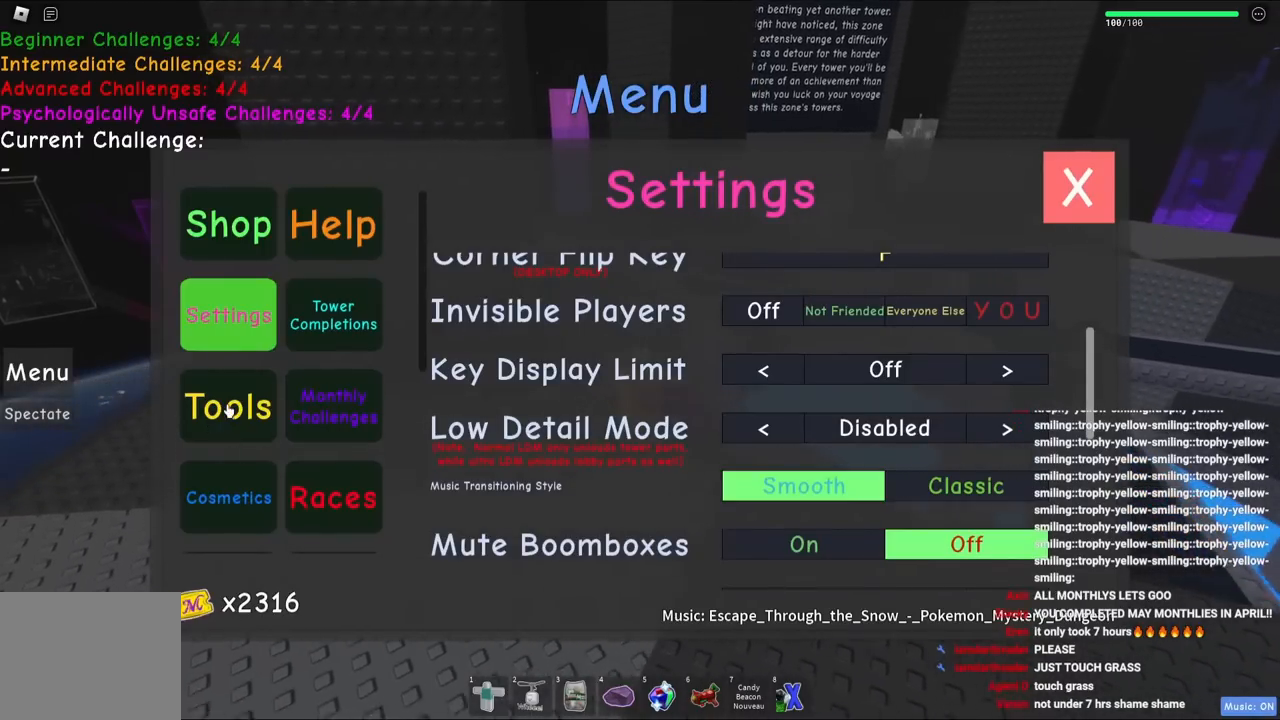
{"keys": ["space", "w"], "events": [[100, "a", "down"], [134, "space", "down"], [250, "a", "up"]]}
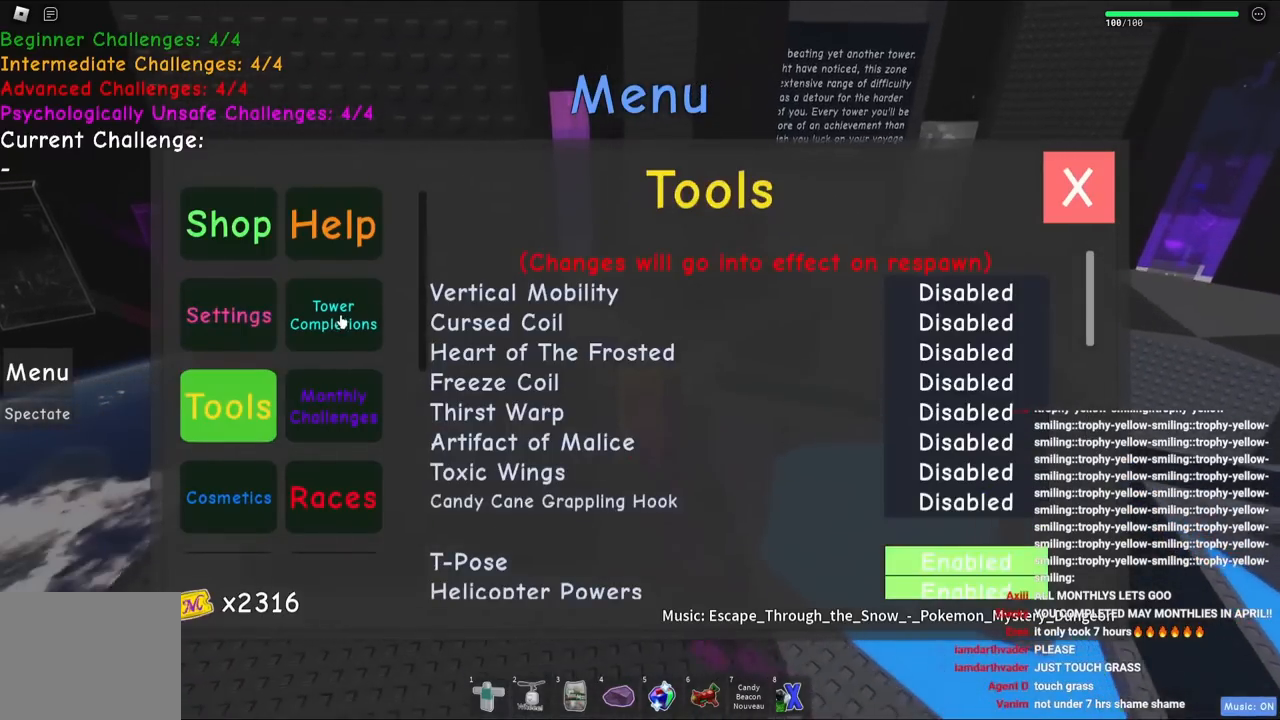
{"keys": ["space", "w"], "events": []}
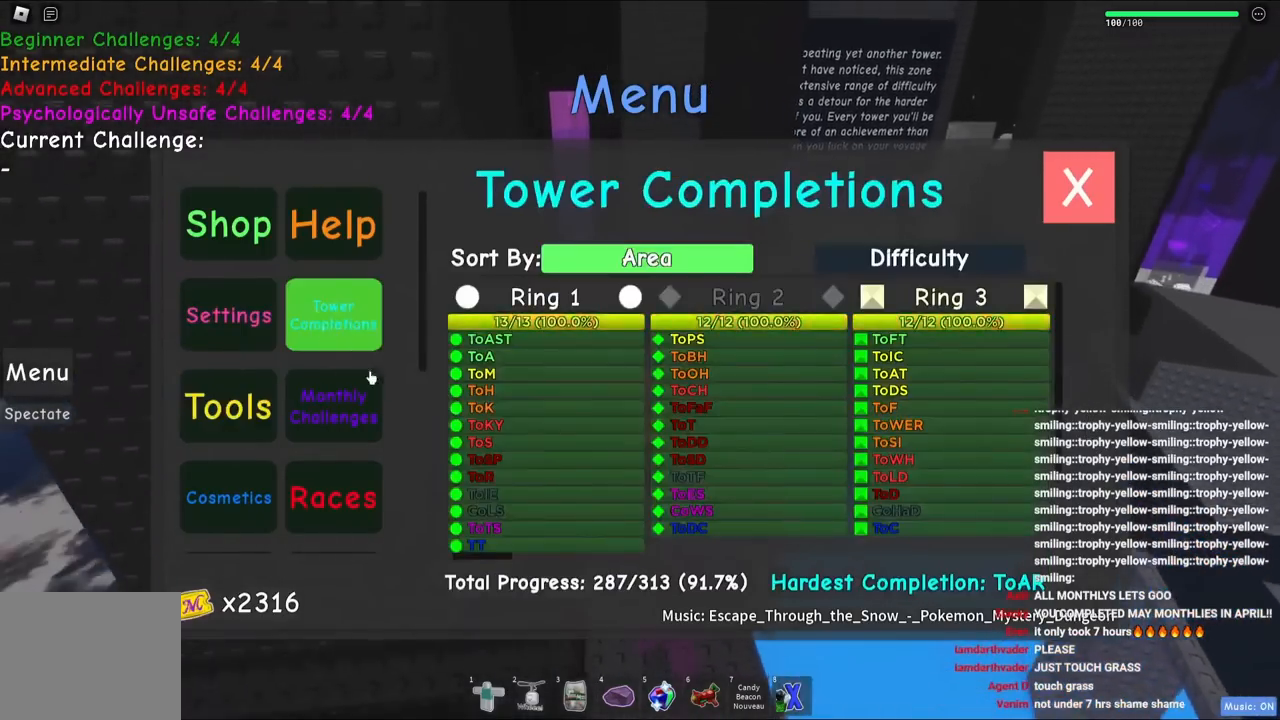
{"keys": ["space", "w"], "events": []}
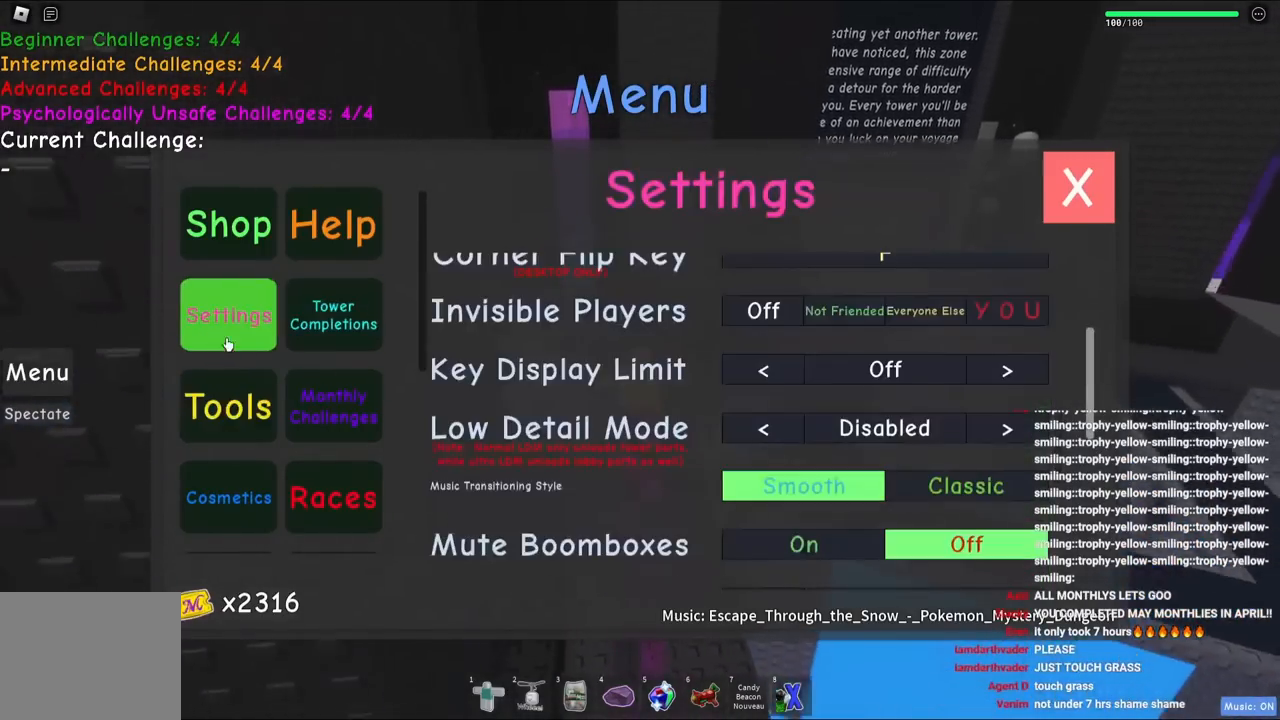
{"keys": ["space", "w"], "events": []}
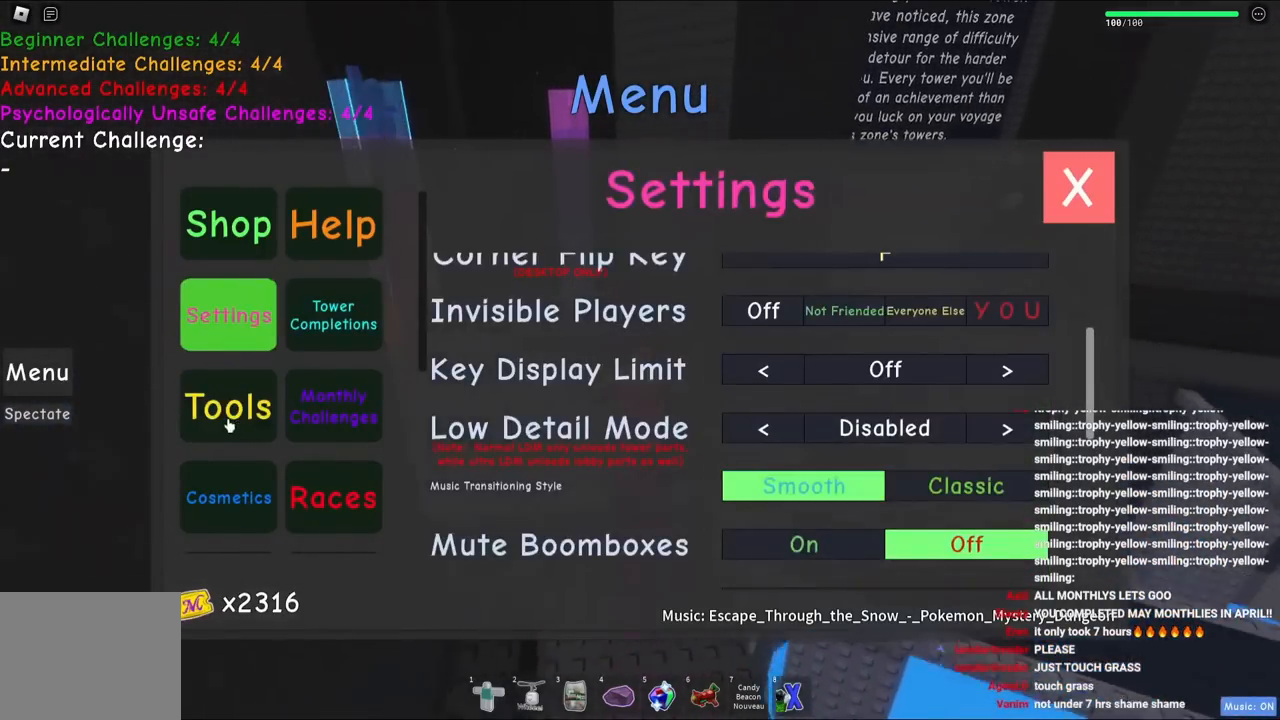
{"keys": ["space", "w"], "events": [[67, "d", "down"], [184, "d", "up"]]}
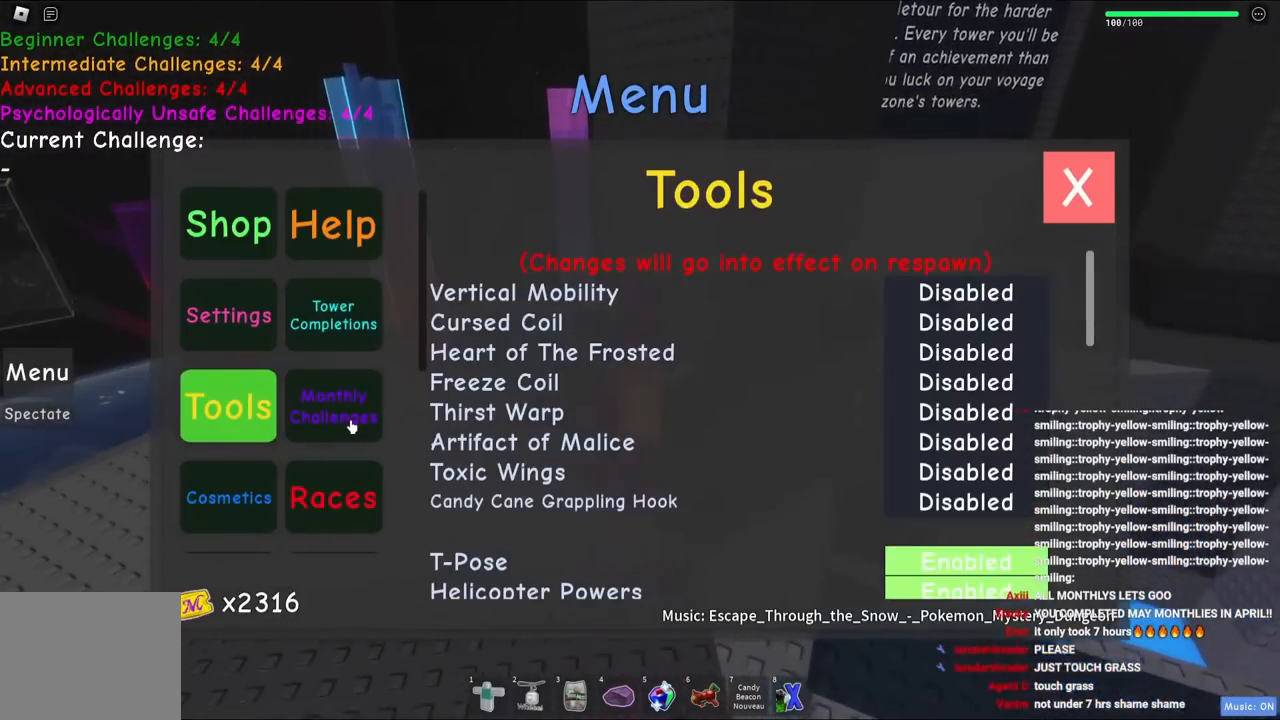
{"keys": ["d", "space", "w"], "events": [[184, "d", "down"]]}
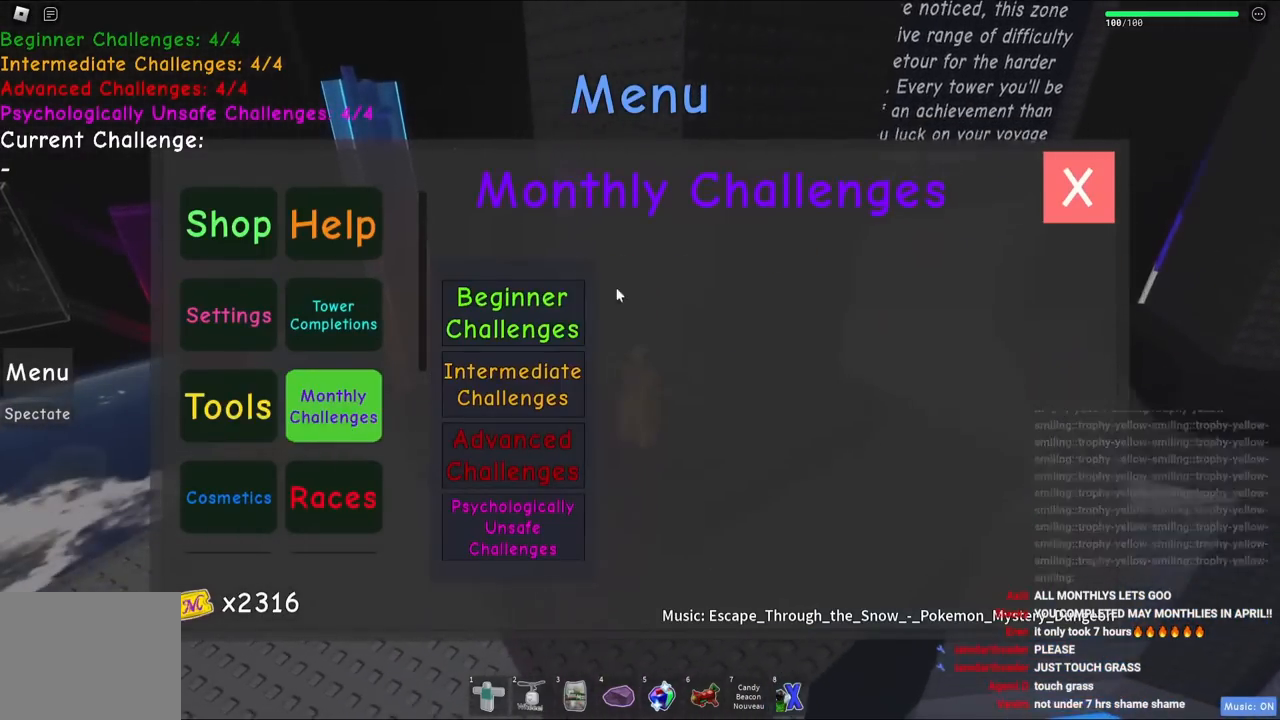
{"keys": ["d", "space", "w"], "events": []}
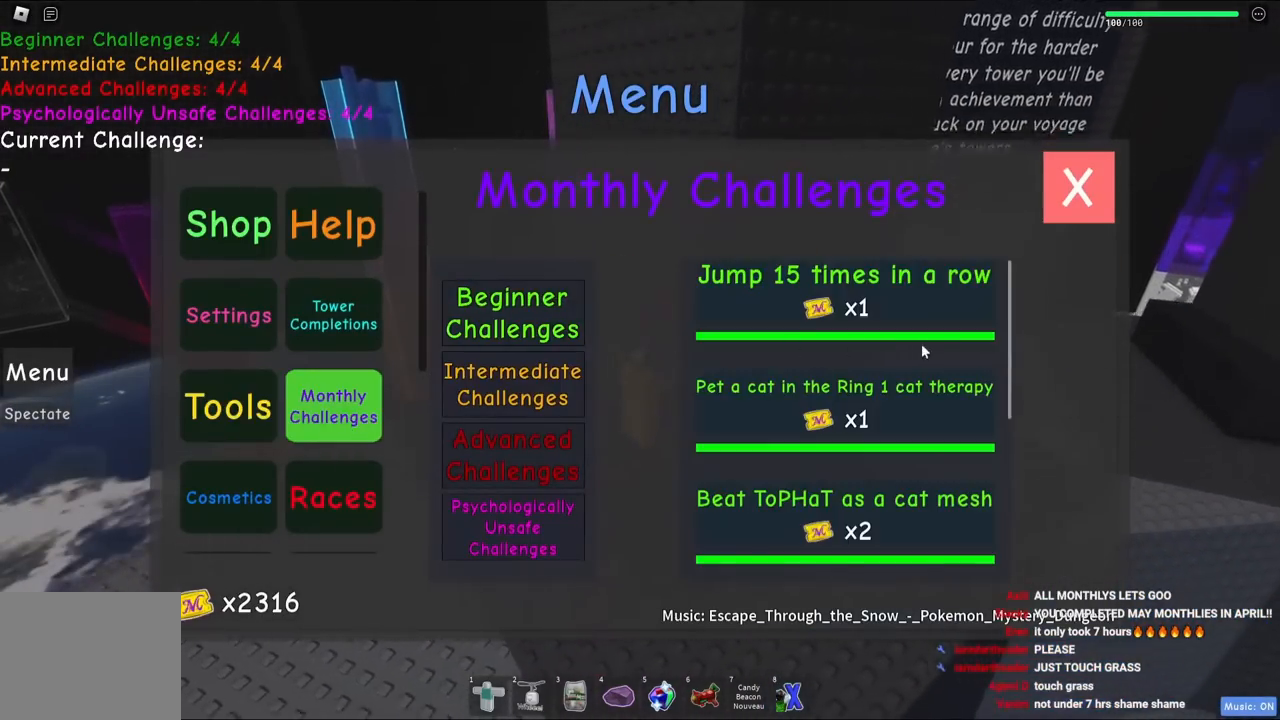
{"keys": ["a", "s", "space"], "events": [[117, "d", "up"], [317, "a", "down"], [317, "w", "up"], [484, "s", "down"]]}
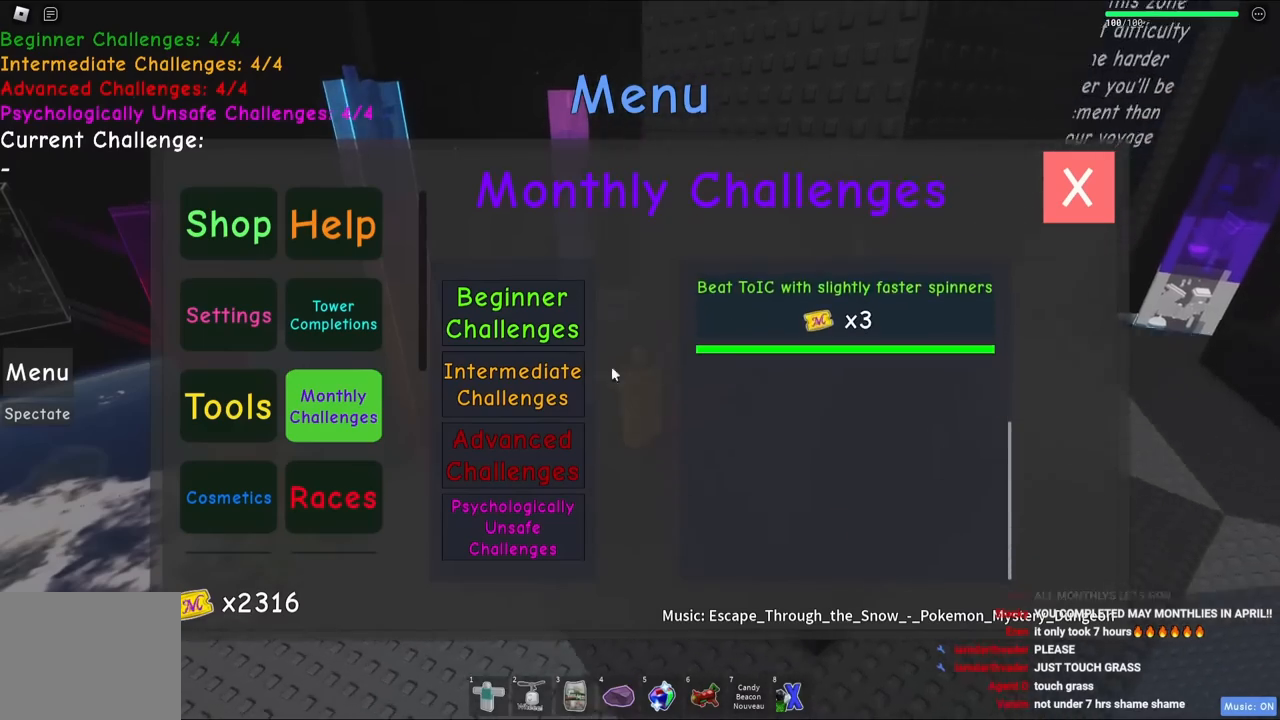
{"keys": ["d", "s", "space"], "events": [[117, "a", "up"], [317, "d", "down"]]}
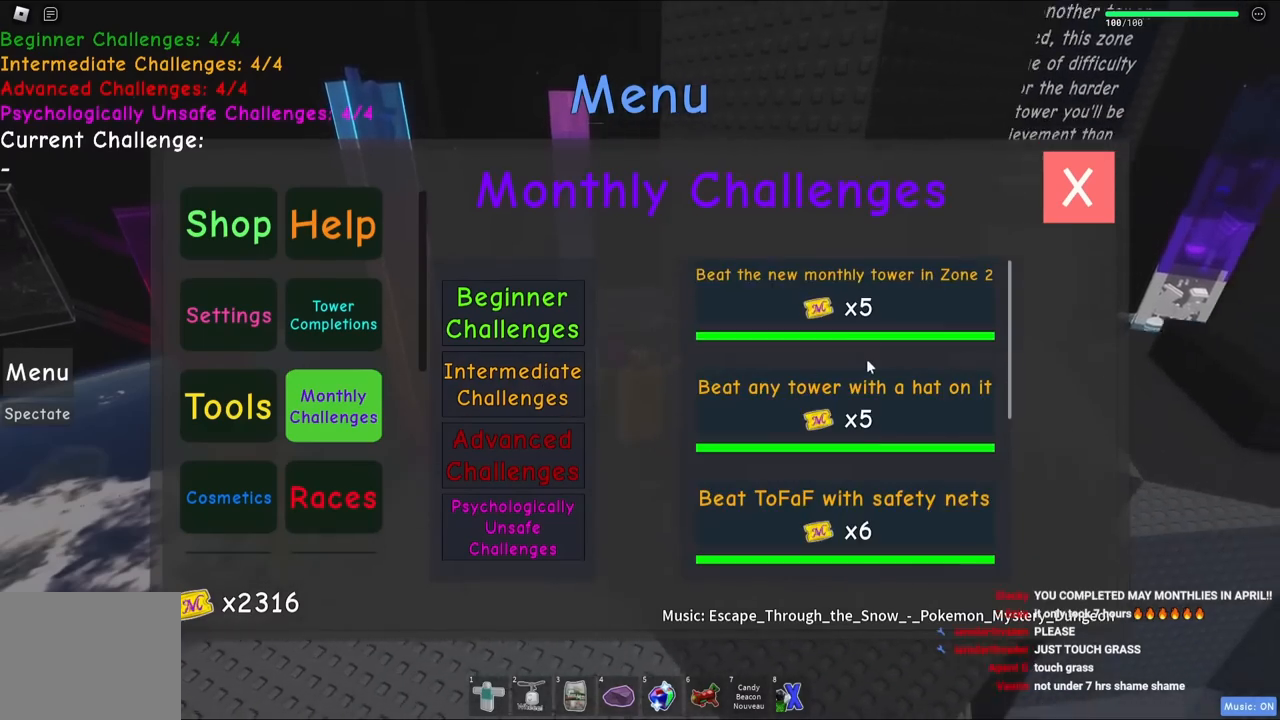
{"keys": ["d", "space"], "events": [[200, "s", "up"]]}
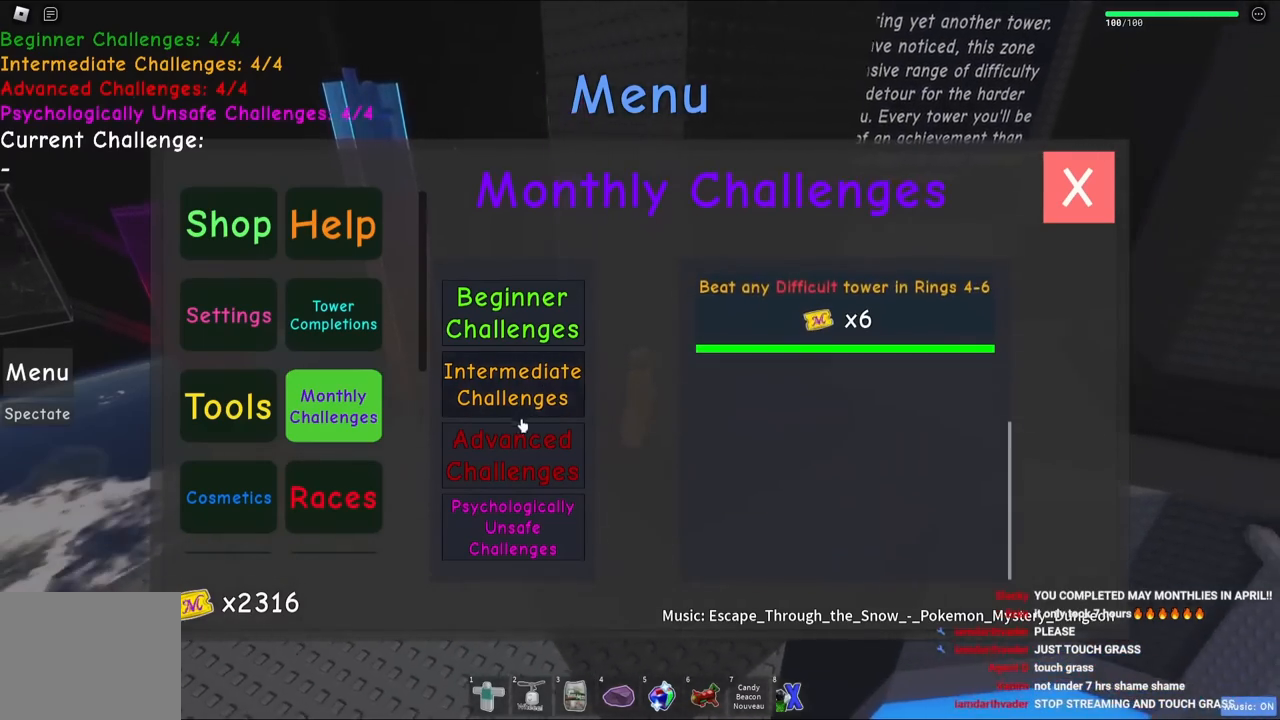
{"keys": ["d", "space", "w"], "events": [[300, "w", "down"]]}
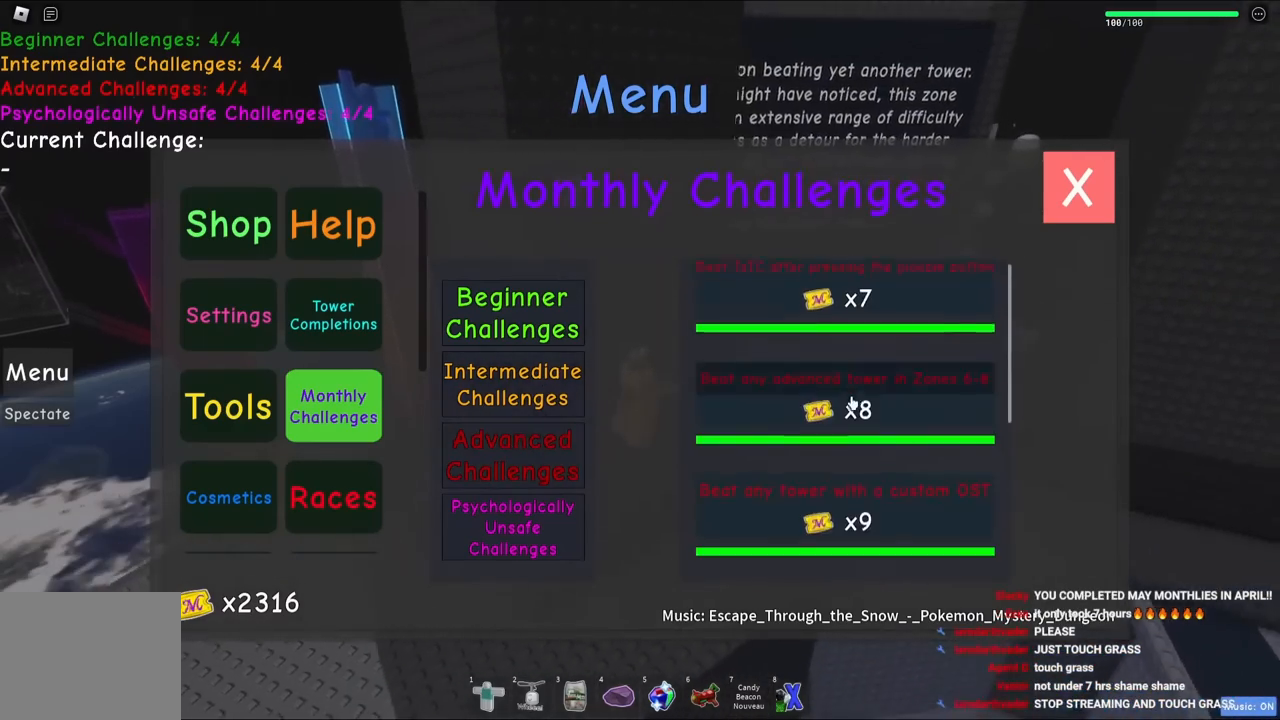
{"keys": ["d", "space", "w"], "events": []}
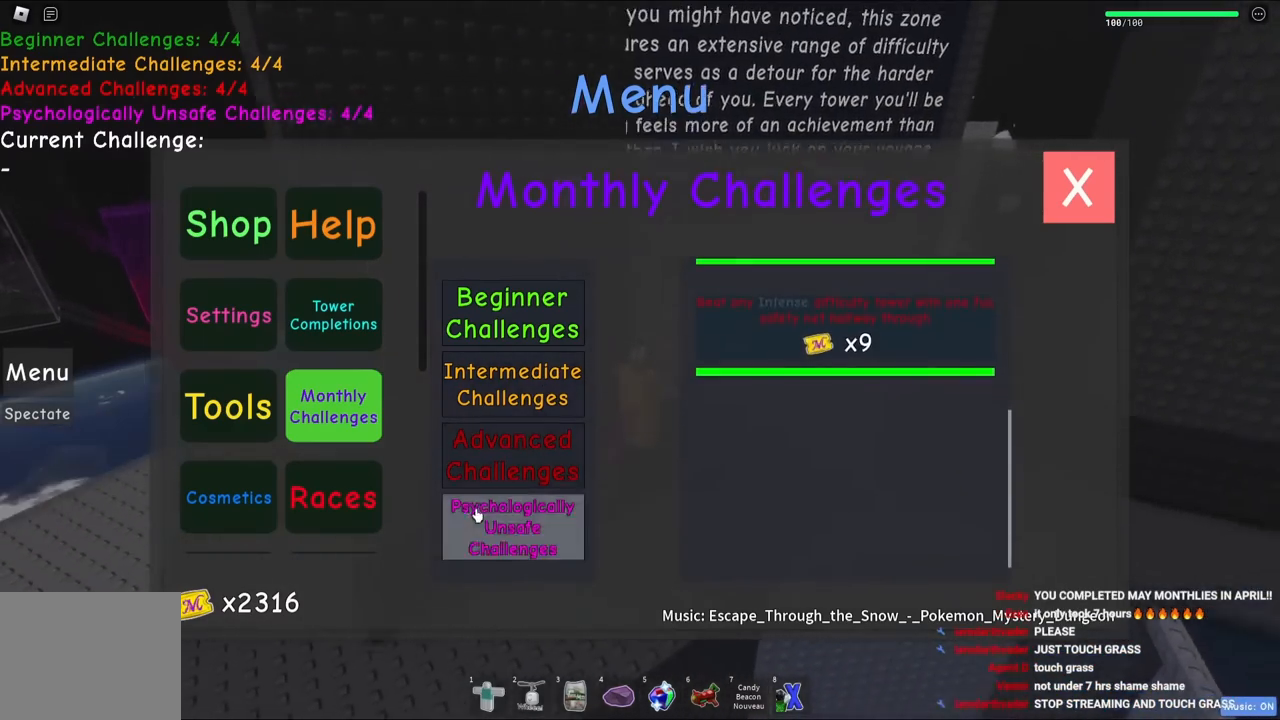
{"keys": ["d", "space", "w"], "events": []}
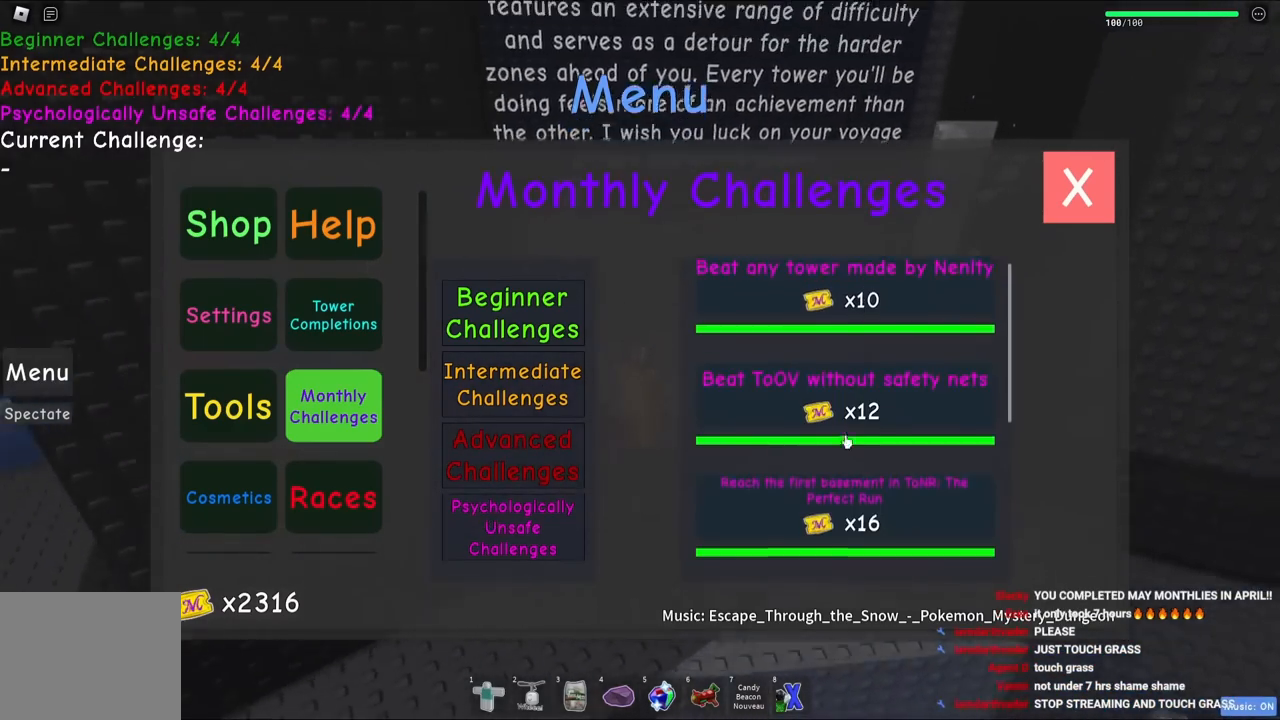
{"keys": ["d", "space"], "events": [[184, "w", "up"]]}
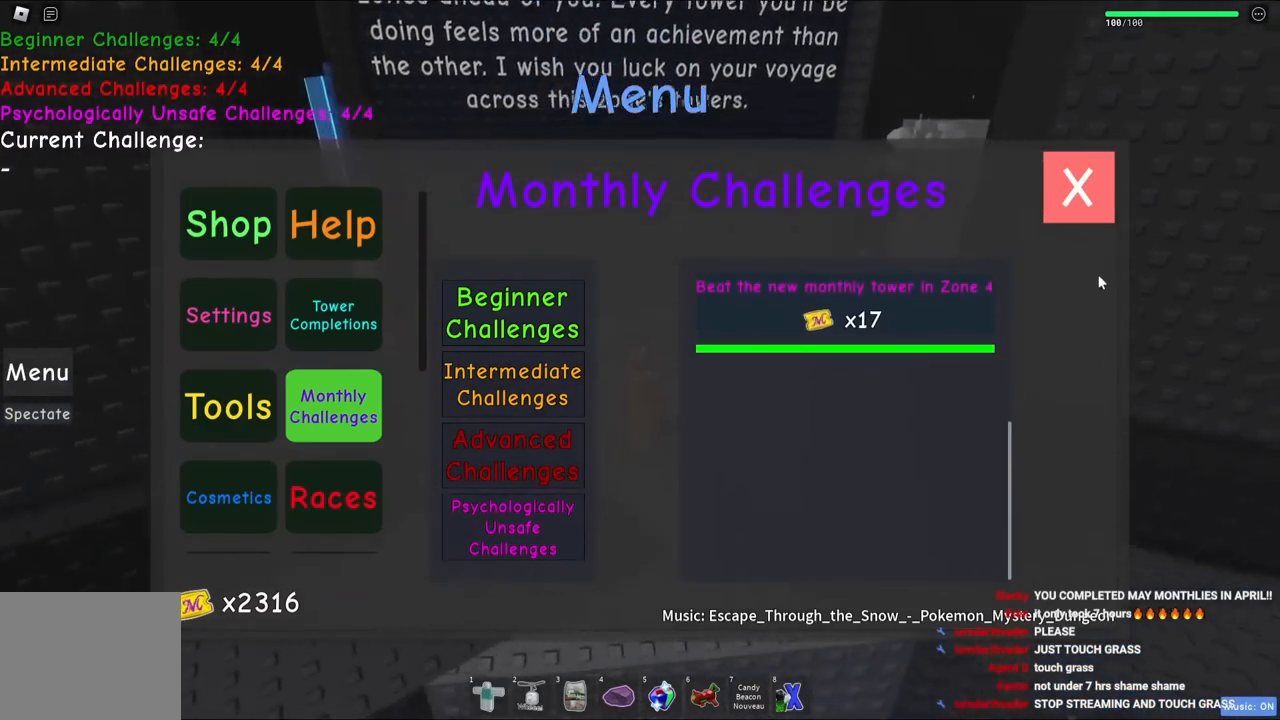
{"keys": ["d", "s", "space"], "events": [[284, "s", "down"]]}
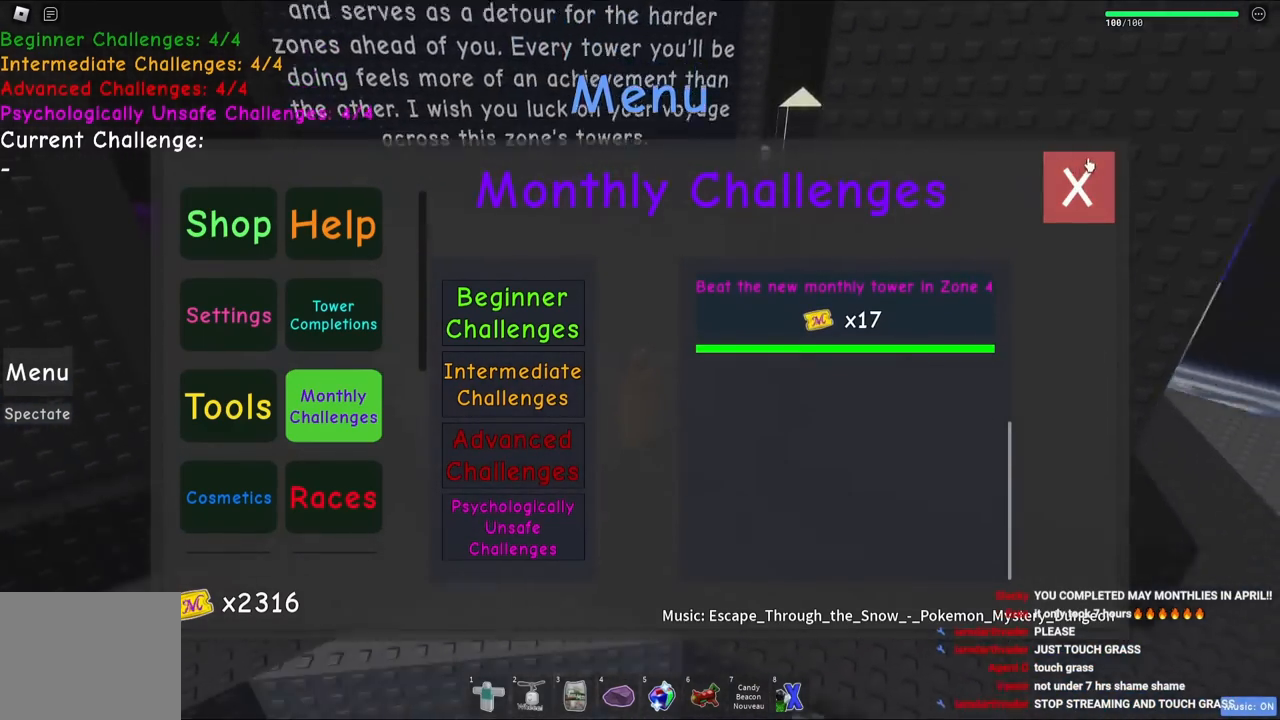
{"keys": ["d", "space"], "events": [[417, "s", "up"]]}
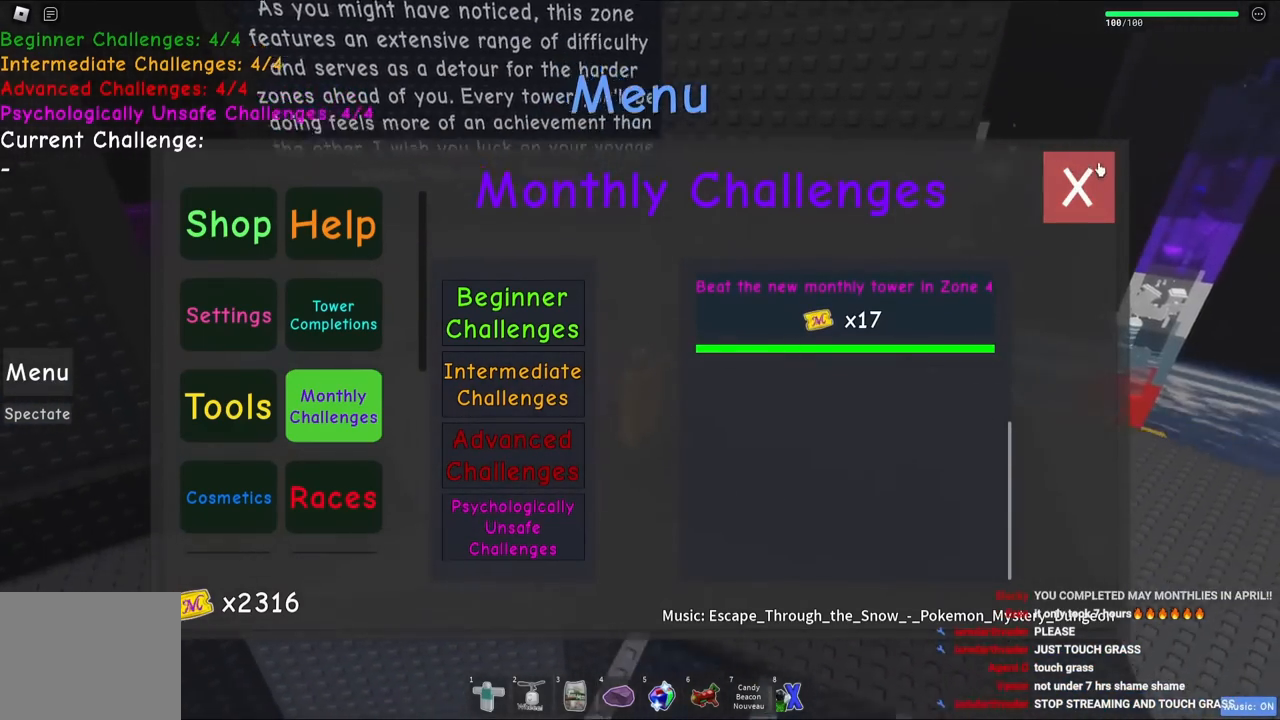
{"keys": ["d", "space"], "events": []}
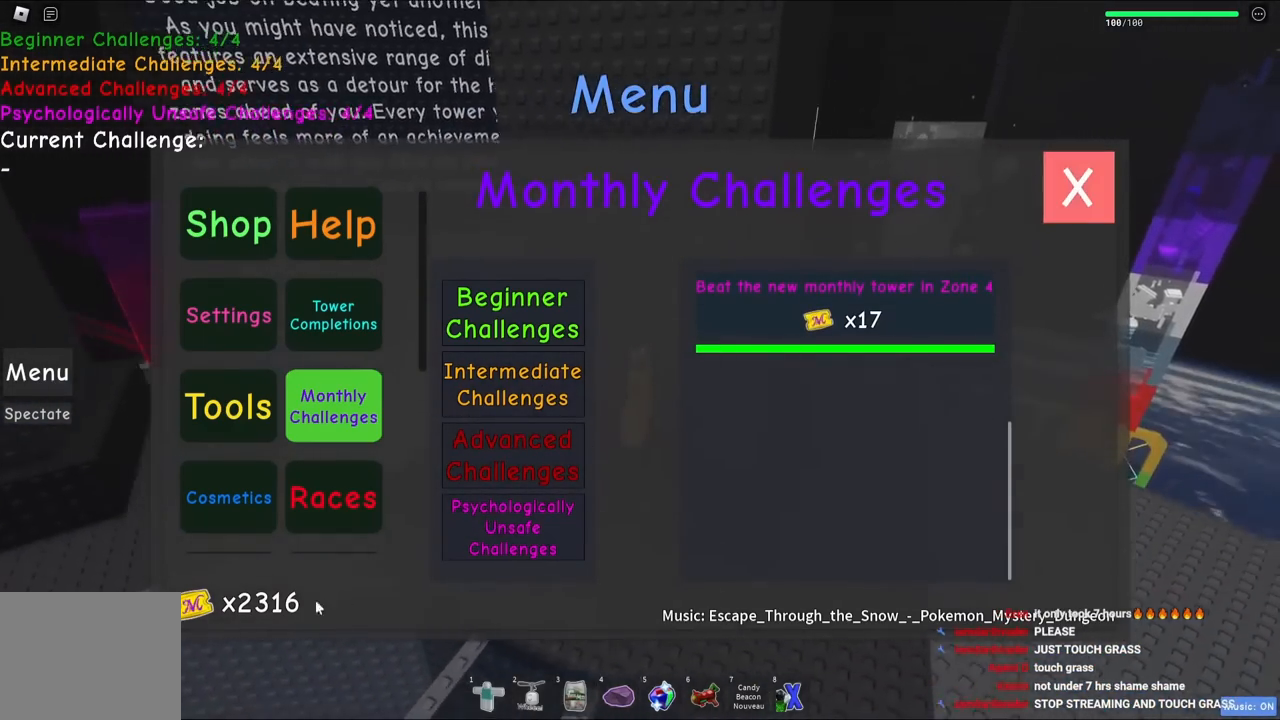
{"keys": ["d", "space"], "events": []}
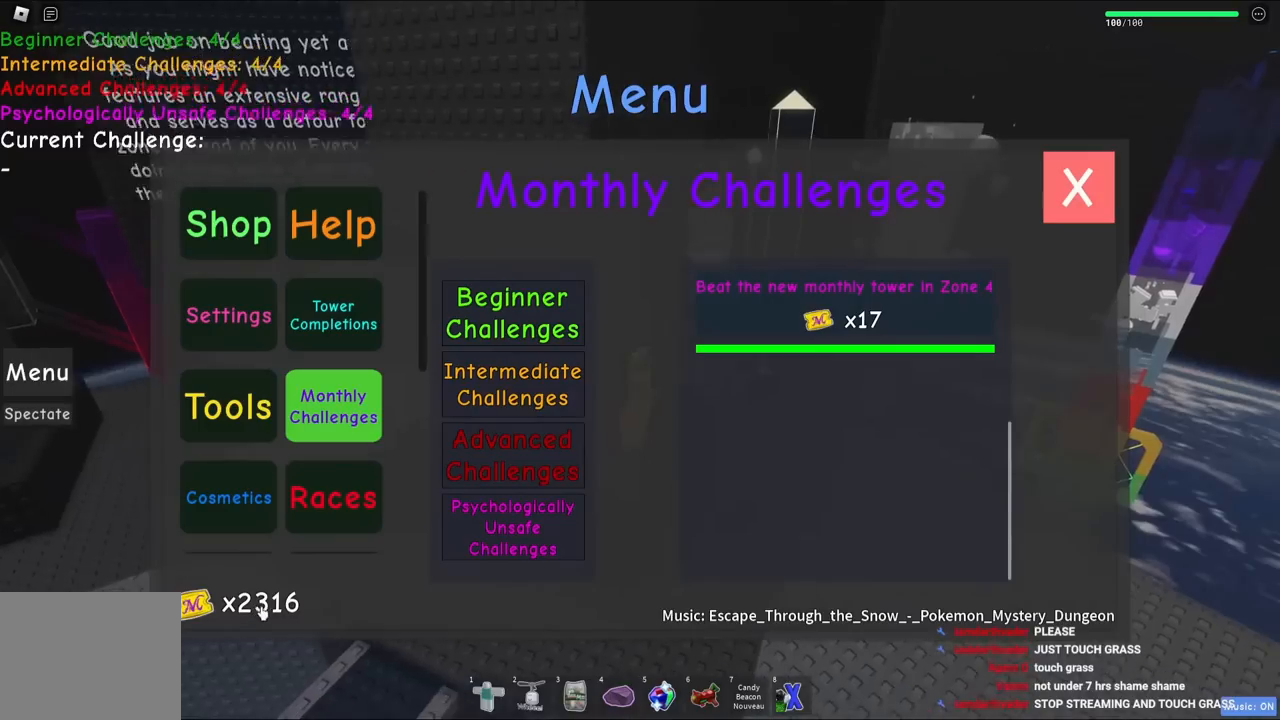
{"keys": ["d", "space"], "events": []}
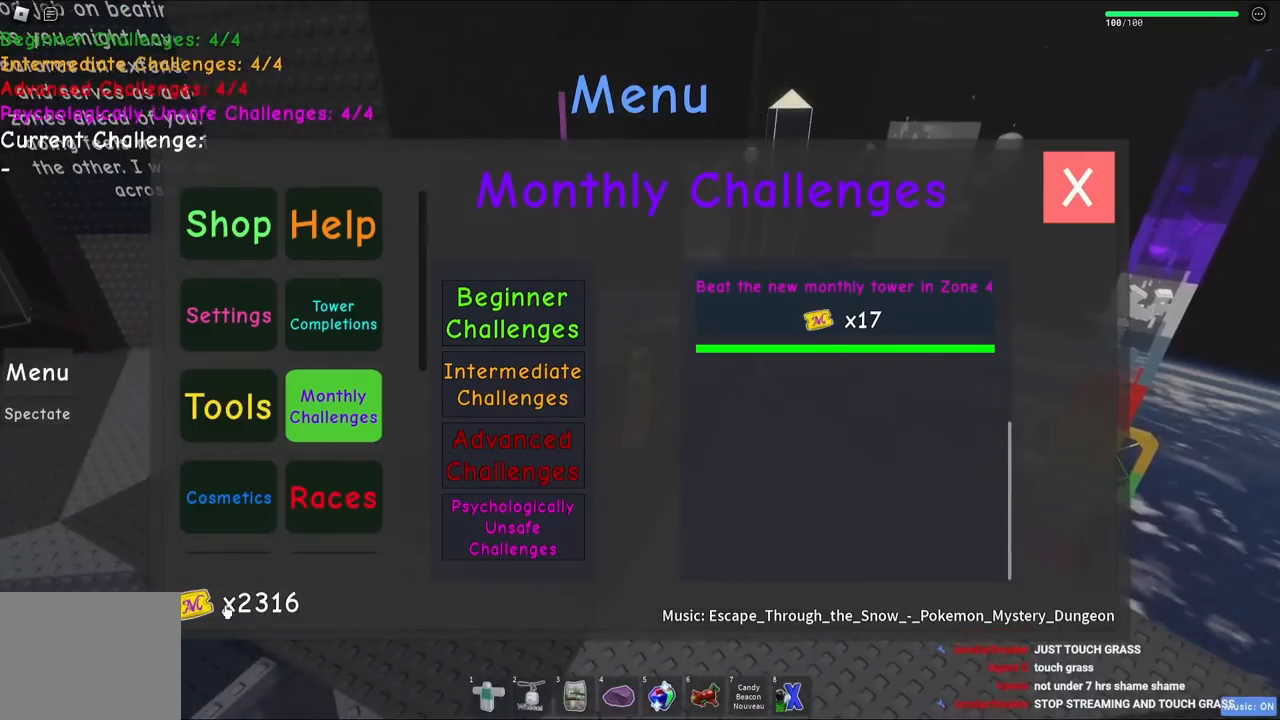
{"keys": ["s", "space"], "events": [[217, "s", "down"], [450, "d", "up"]]}
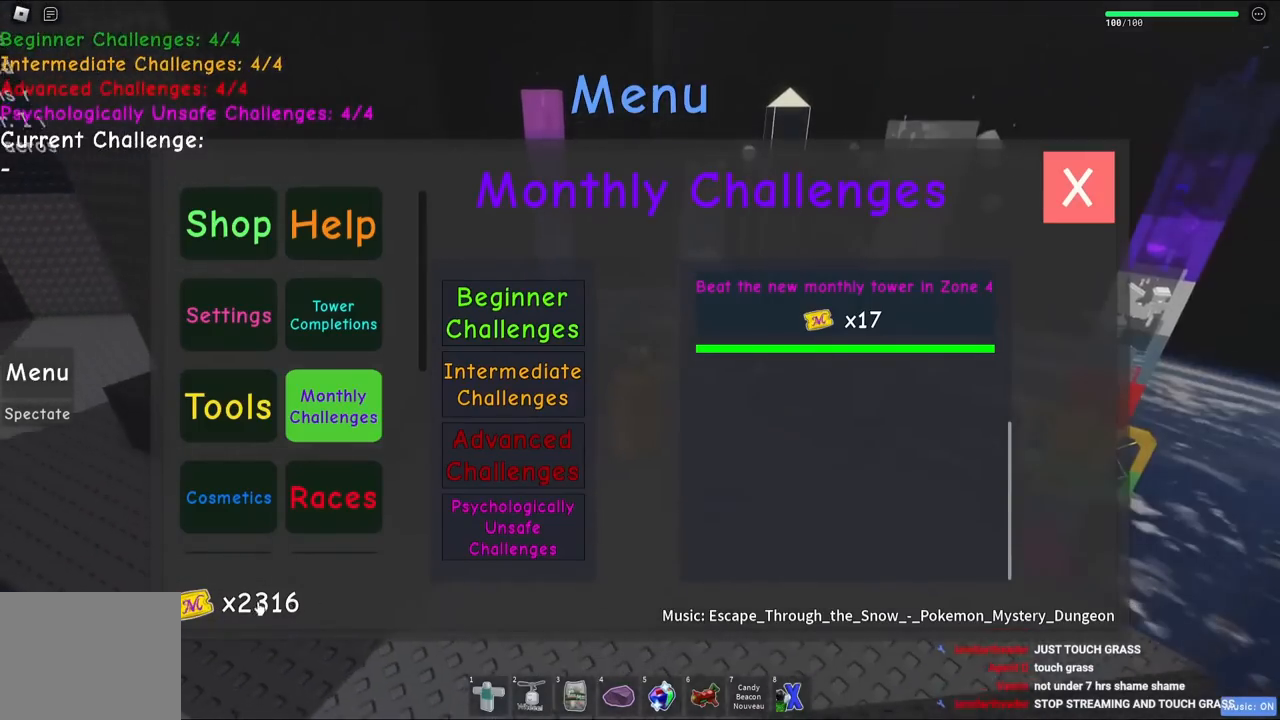
{"keys": ["a", "s", "space"], "events": [[267, "a", "down"]]}
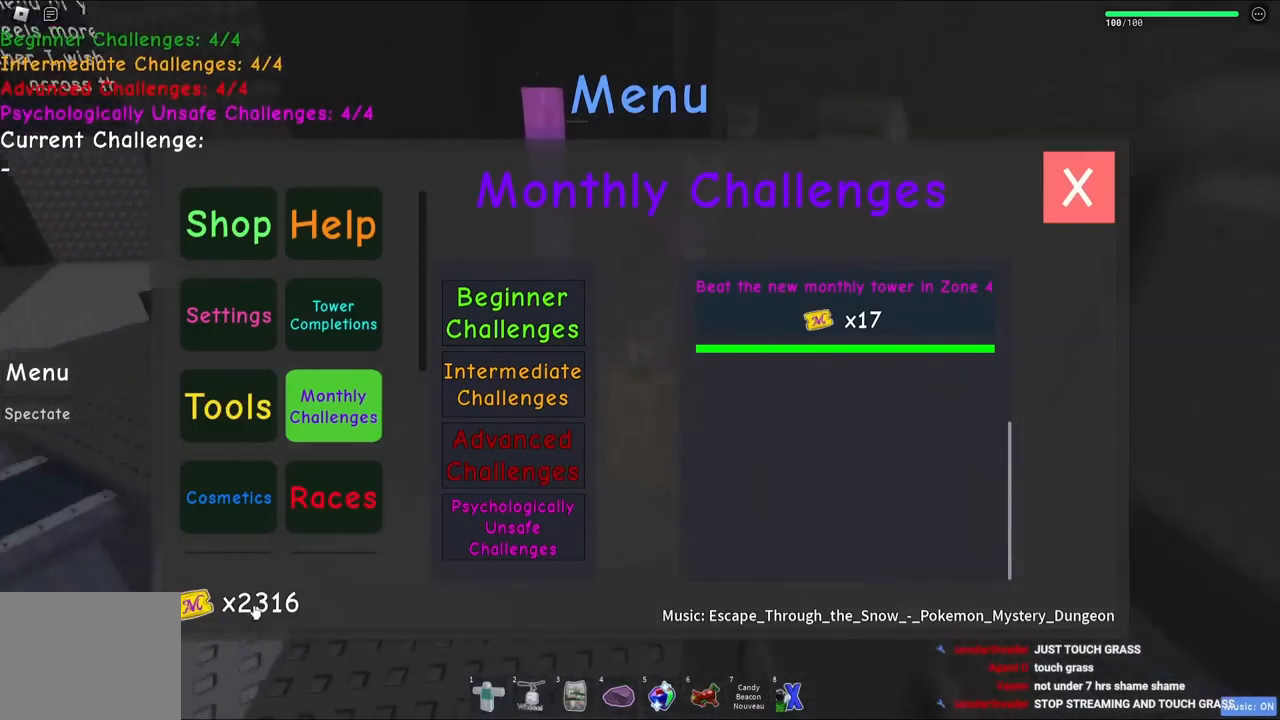
{"keys": ["a", "s", "space"], "events": []}
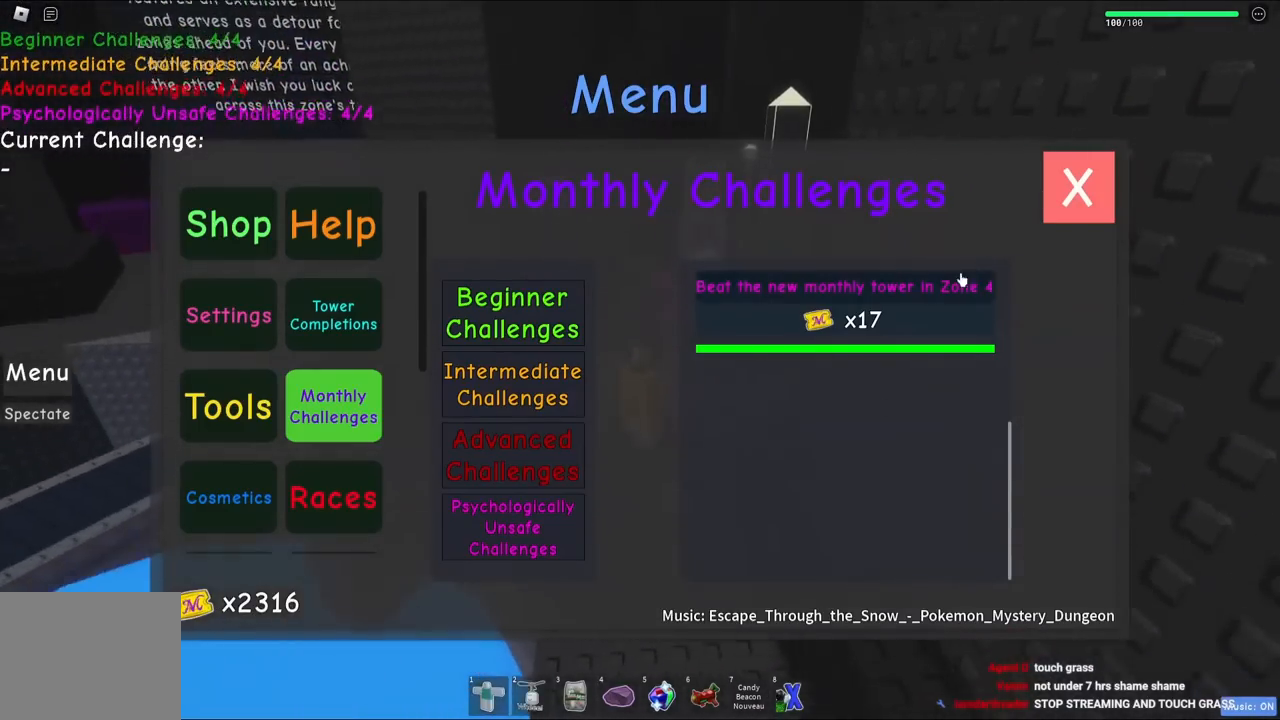
{"keys": ["s", "space"], "events": [[34, "a", "up"], [284, "d", "down"], [350, "d", "up"]]}
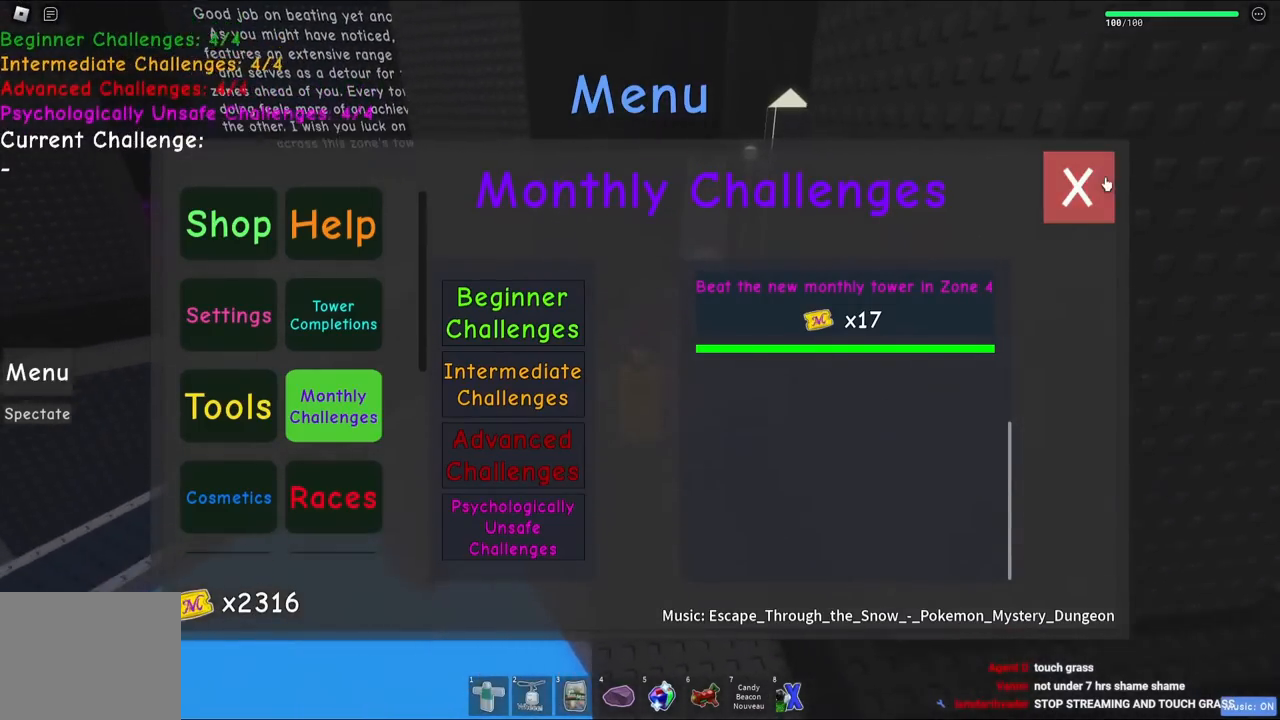
{"keys": ["s", "space"], "events": [[250, "d", "down"], [367, "d", "up"]]}
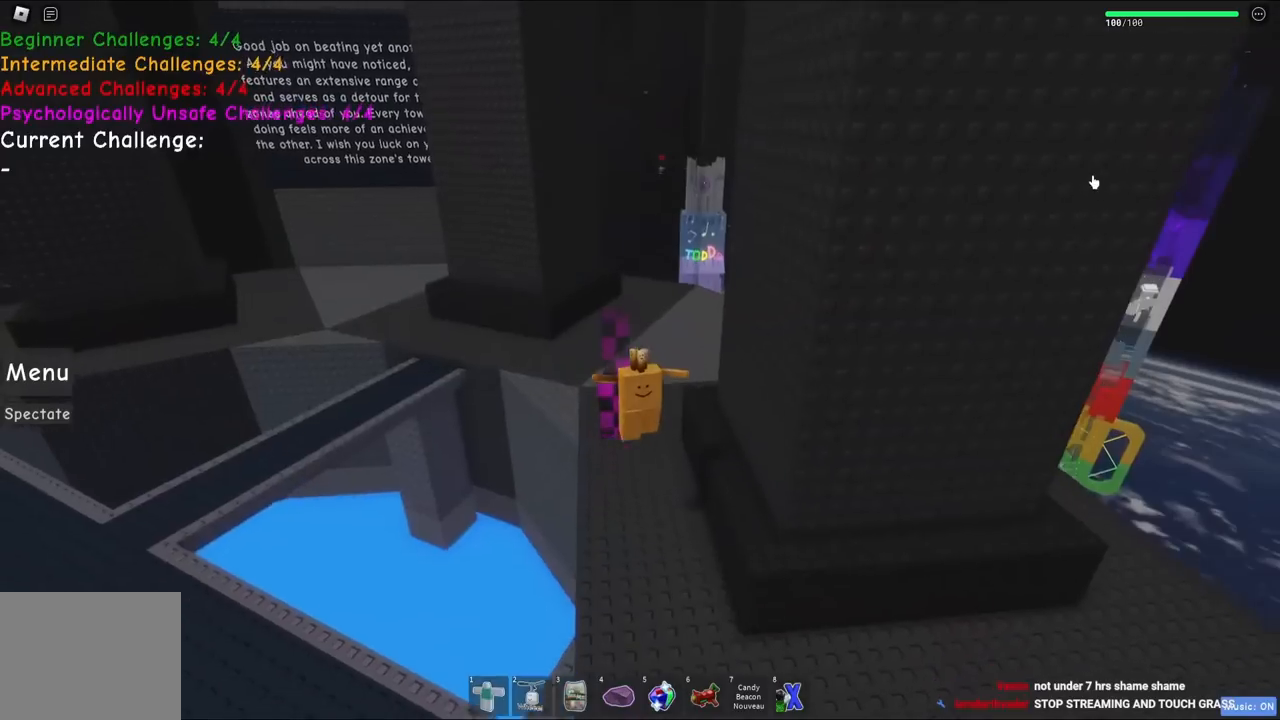
{"keys": ["s", "space"], "events": []}
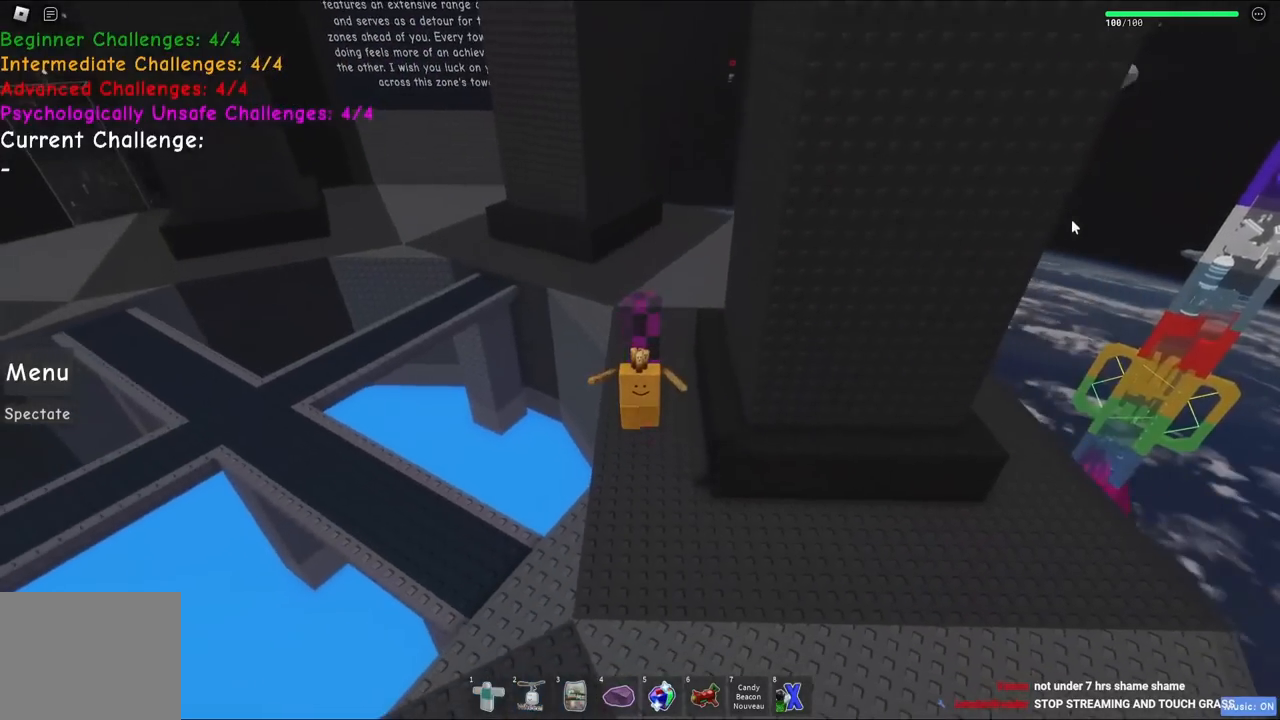
{"keys": ["s", "space"], "events": [[17, "a", "down"], [184, "a", "up"]]}
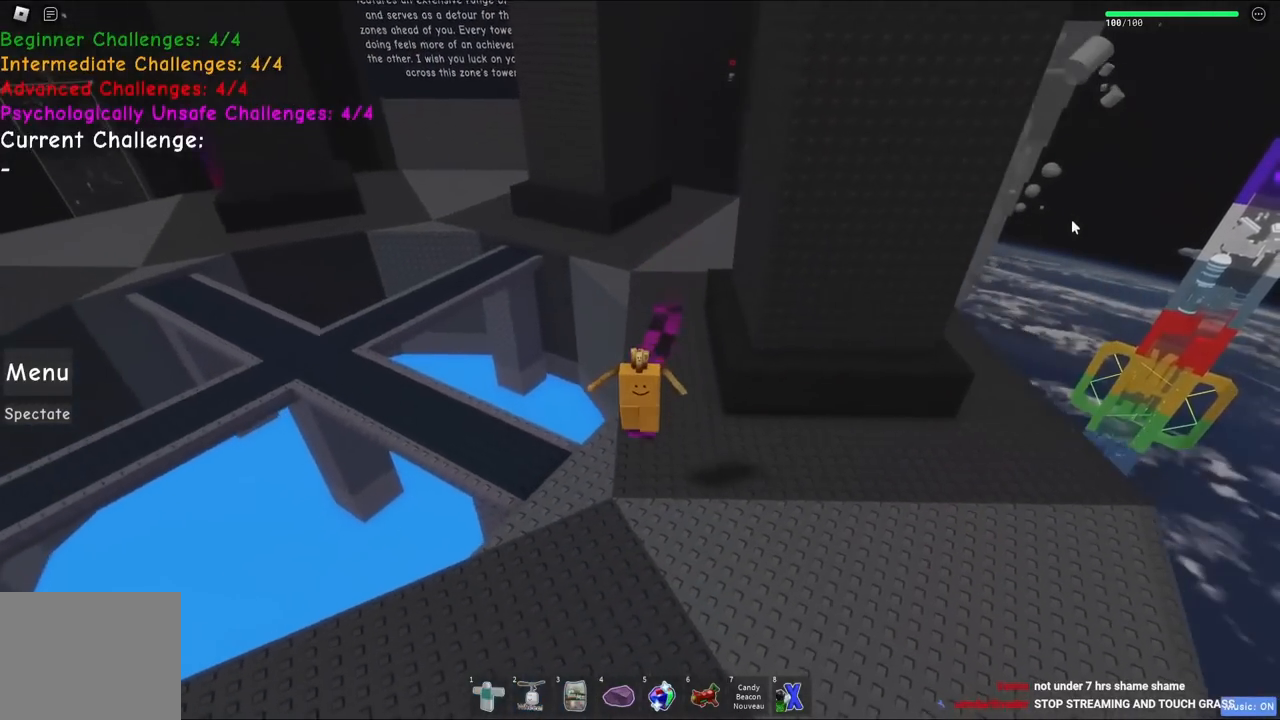
{"keys": ["a", "s", "space"], "events": [[417, "a", "down"]]}